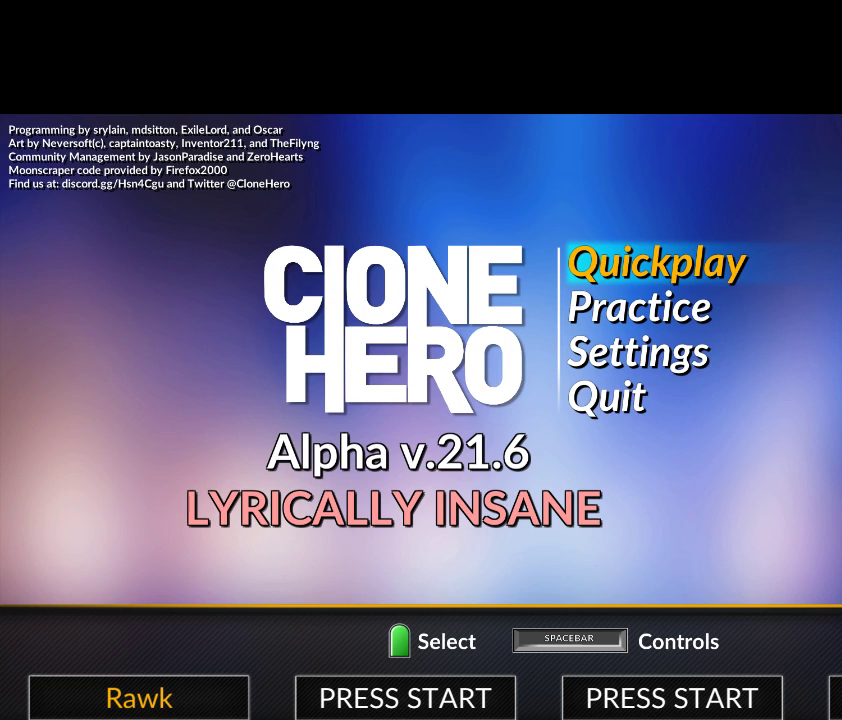
Gameplay with a controller (PlayStation layout); each line is a JSON object with the inputs held at the frame after it. "events" lists button and stick changes between this image and that frame as [ms after this image, input, new state], when the widget could be followed in between. Not read: left_stick.
{"buttons": ["L2"], "right_stick": "center", "events": [[33, "right_stick", "up"], [150, "right_stick", "down"], [267, "right_stick", "center"], [500, "L2", "down"]]}
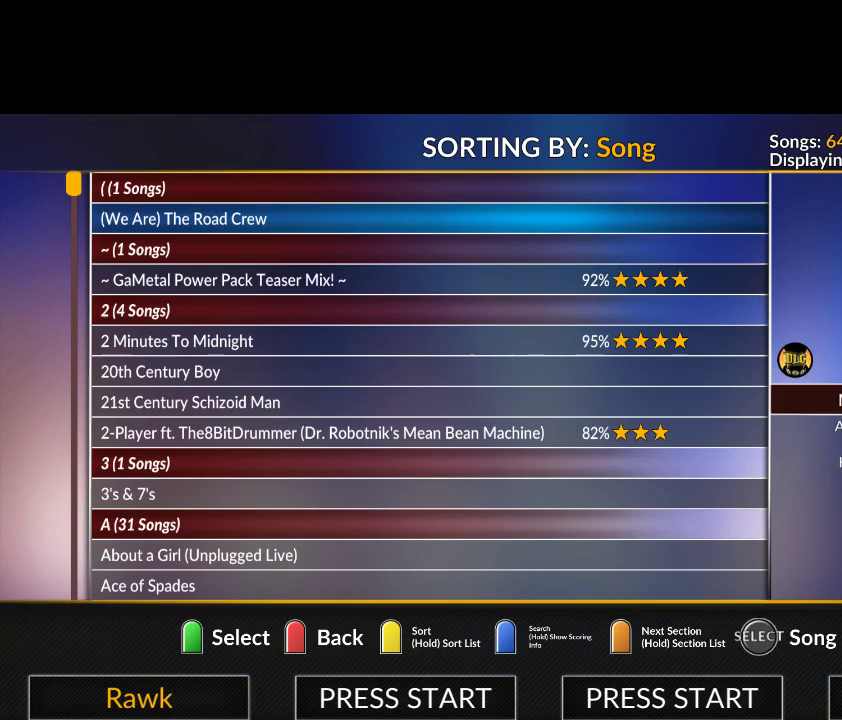
{"buttons": [], "right_stick": "center", "events": [[117, "L2", "up"]]}
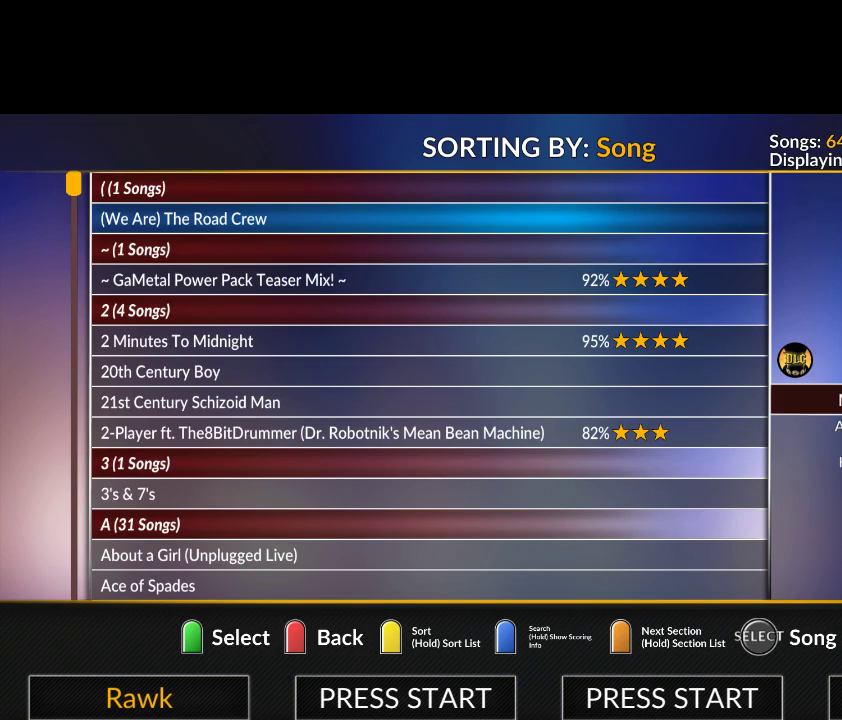
{"buttons": [], "right_stick": "center", "events": []}
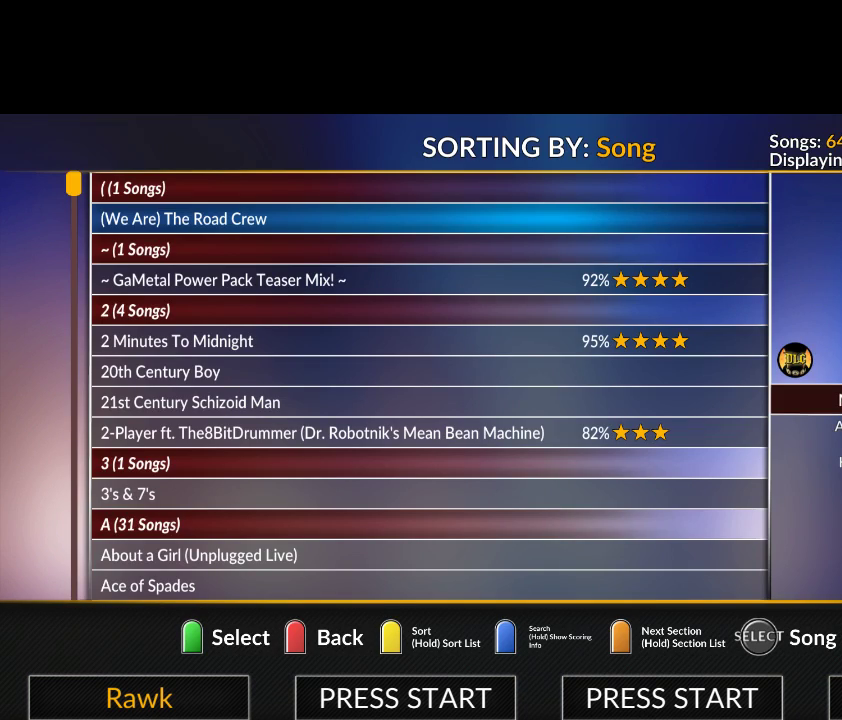
{"buttons": [], "right_stick": "center", "events": []}
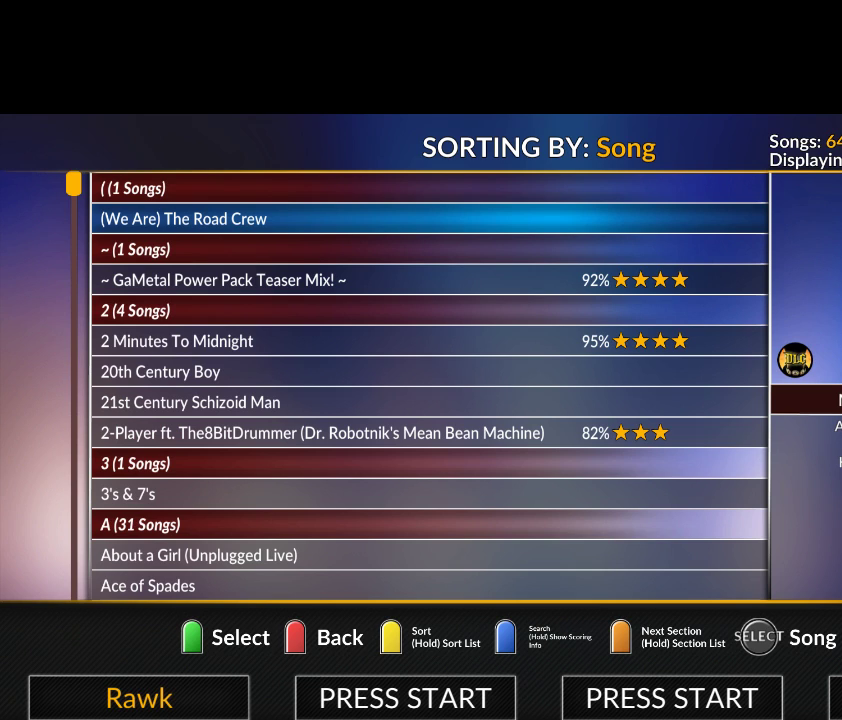
{"buttons": [], "right_stick": "center", "events": [[233, "DPAD_DOWN", "down"], [317, "DPAD_DOWN", "up"], [400, "DPAD_DOWN", "down"], [483, "DPAD_DOWN", "up"]]}
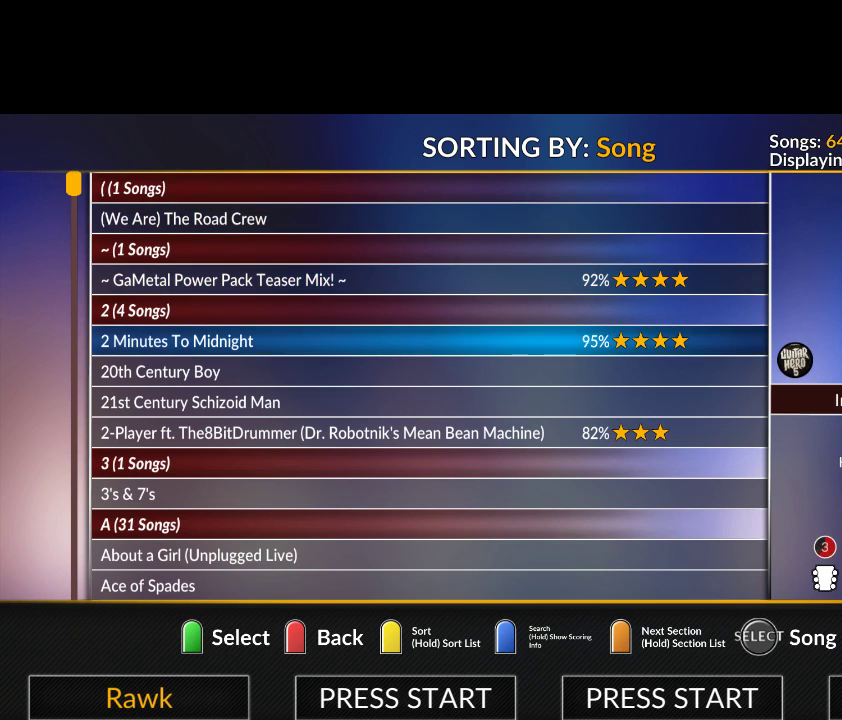
{"buttons": [], "right_stick": "center", "events": [[83, "DPAD_DOWN", "down"], [150, "DPAD_DOWN", "up"], [267, "DPAD_DOWN", "down"], [300, "DPAD_DOWN", "up"]]}
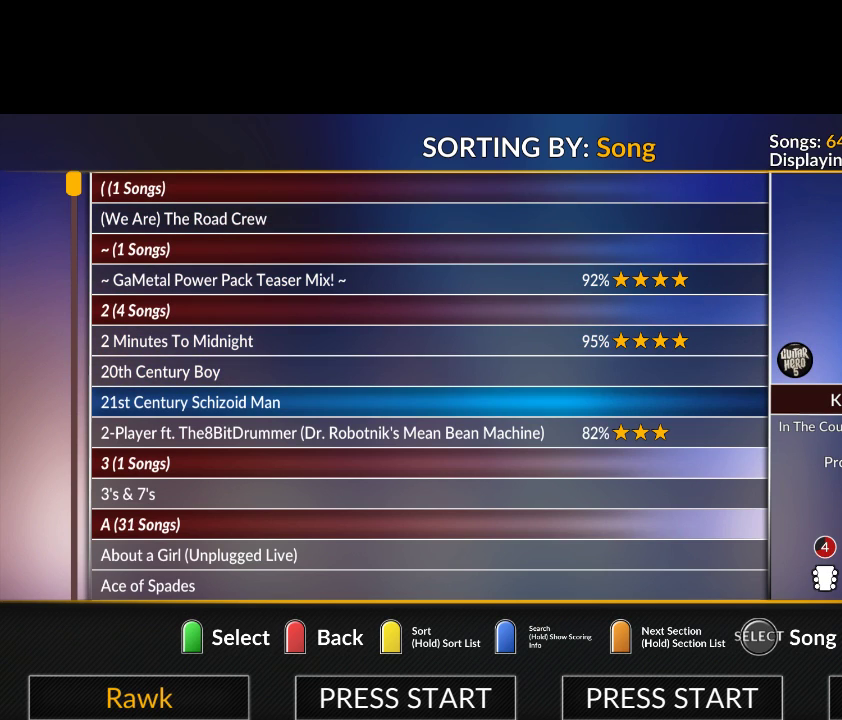
{"buttons": [], "right_stick": "center", "events": [[250, "CROSS", "down"], [350, "CROSS", "up"]]}
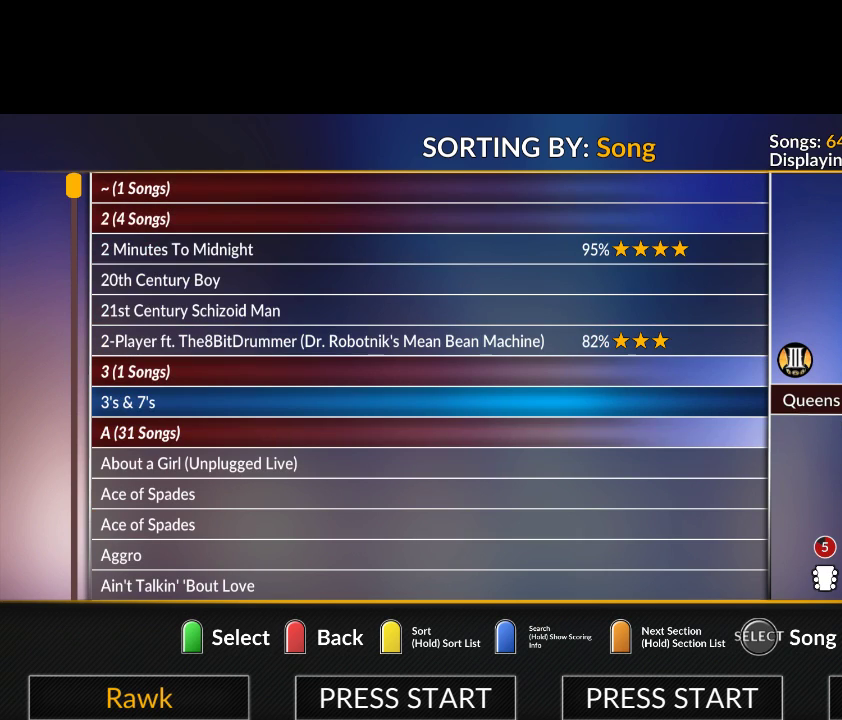
{"buttons": [], "right_stick": "center", "events": [[233, "CROSS", "down"], [333, "CROSS", "up"]]}
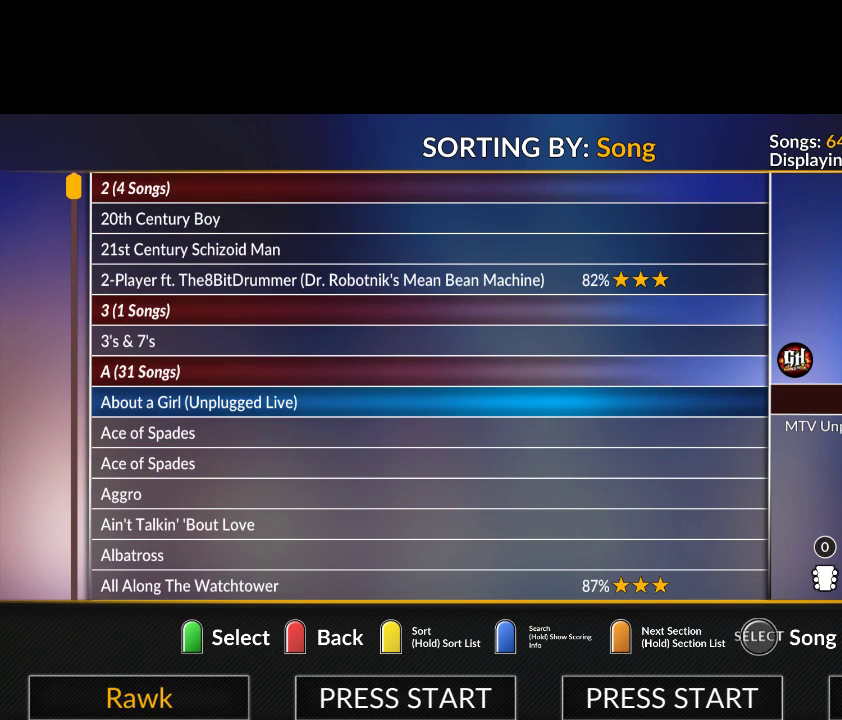
{"buttons": [], "right_stick": "center", "events": [[383, "CROSS", "down"], [467, "CROSS", "up"]]}
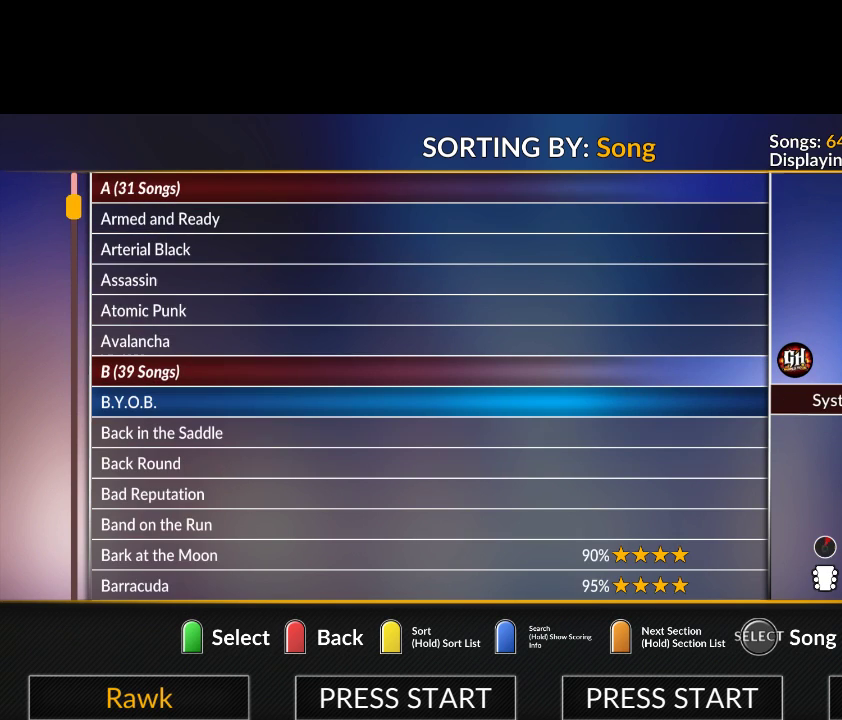
{"buttons": ["CROSS"], "right_stick": "center", "events": [[433, "CROSS", "down"]]}
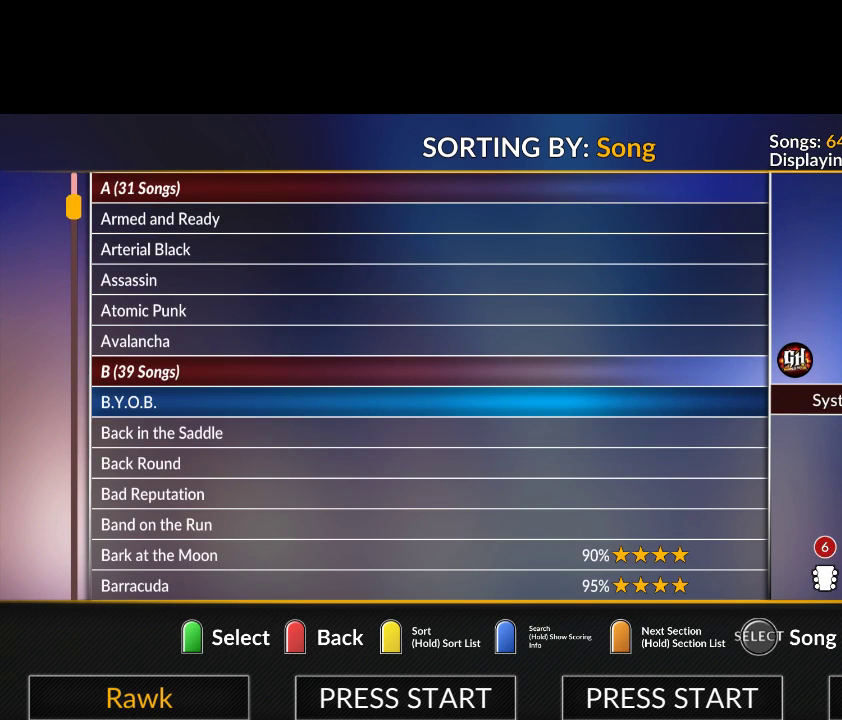
{"buttons": [], "right_stick": "center", "events": [[33, "CROSS", "up"]]}
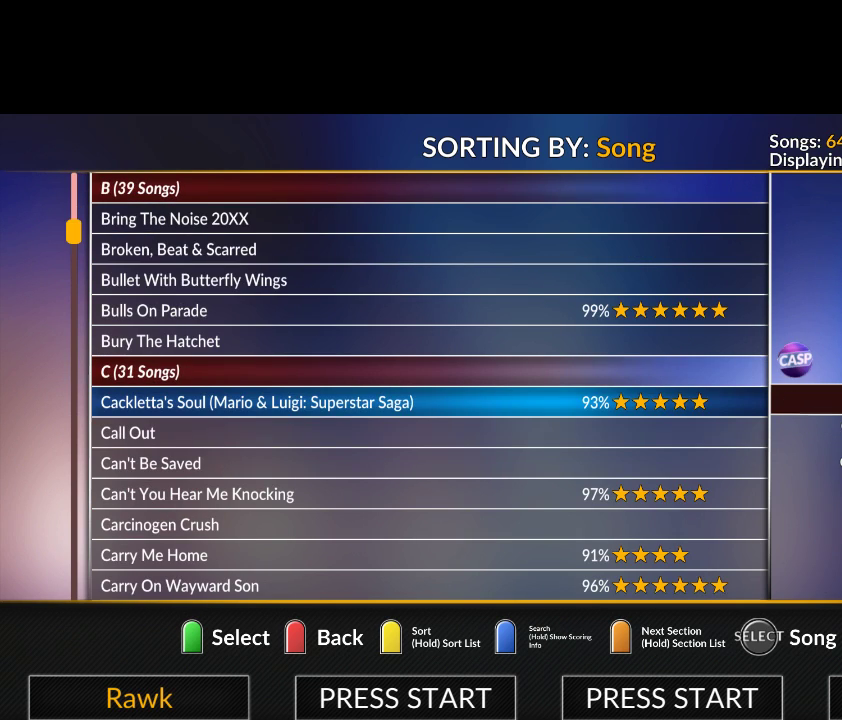
{"buttons": [], "right_stick": "center", "events": []}
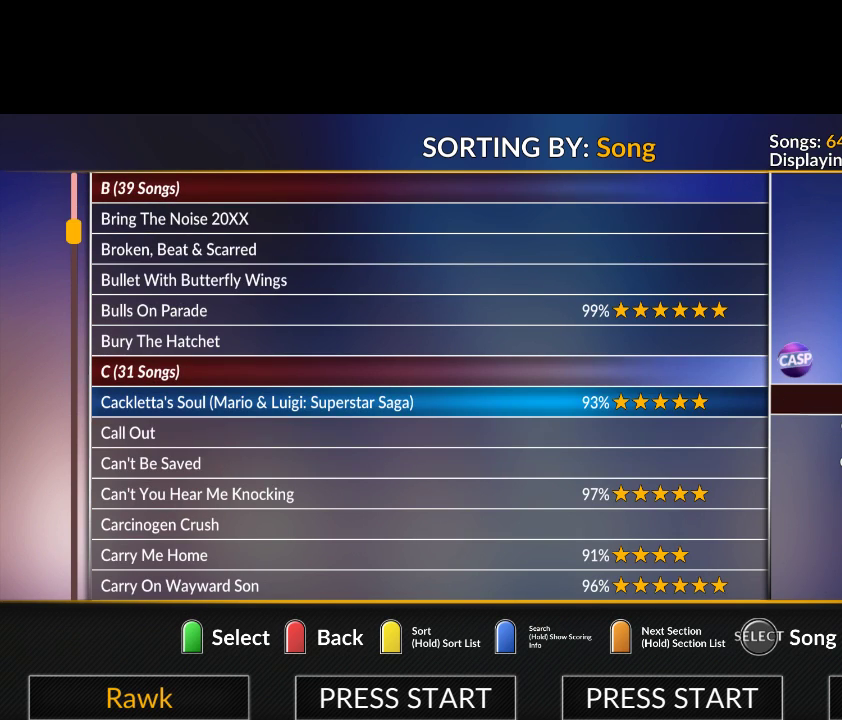
{"buttons": [], "right_stick": "center", "events": []}
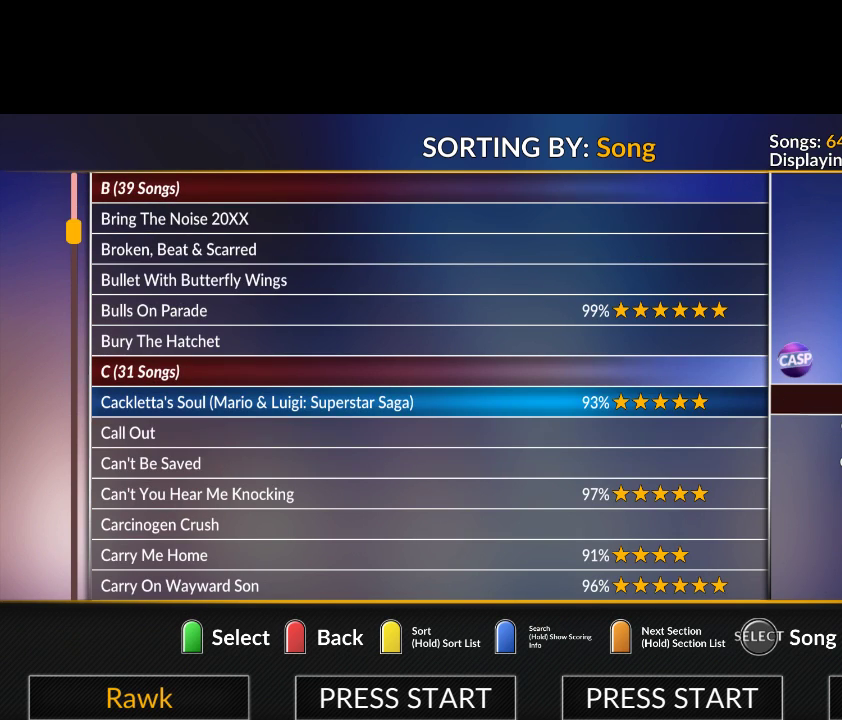
{"buttons": [], "right_stick": "center", "events": []}
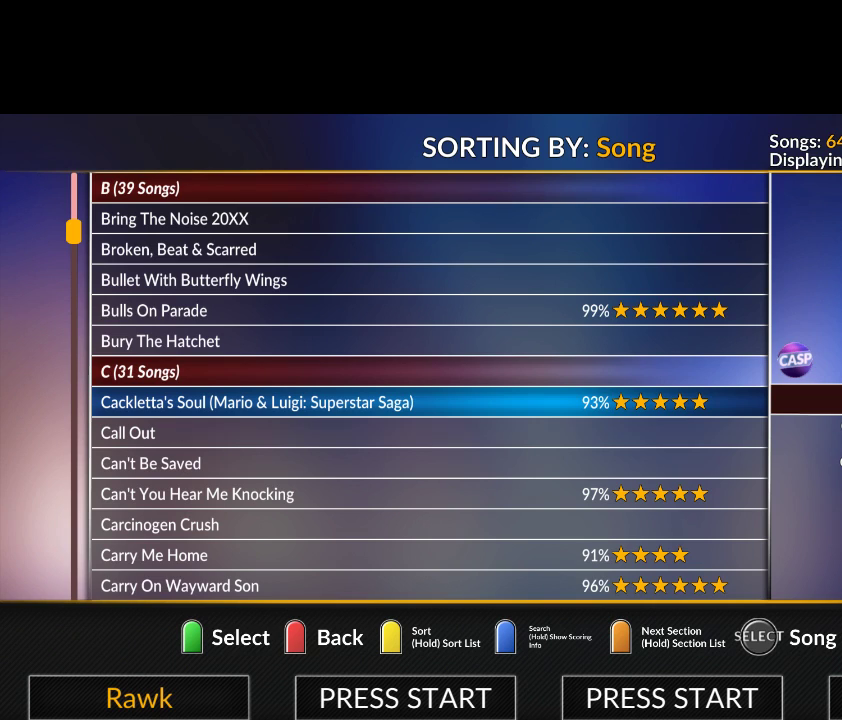
{"buttons": [], "right_stick": "center", "events": []}
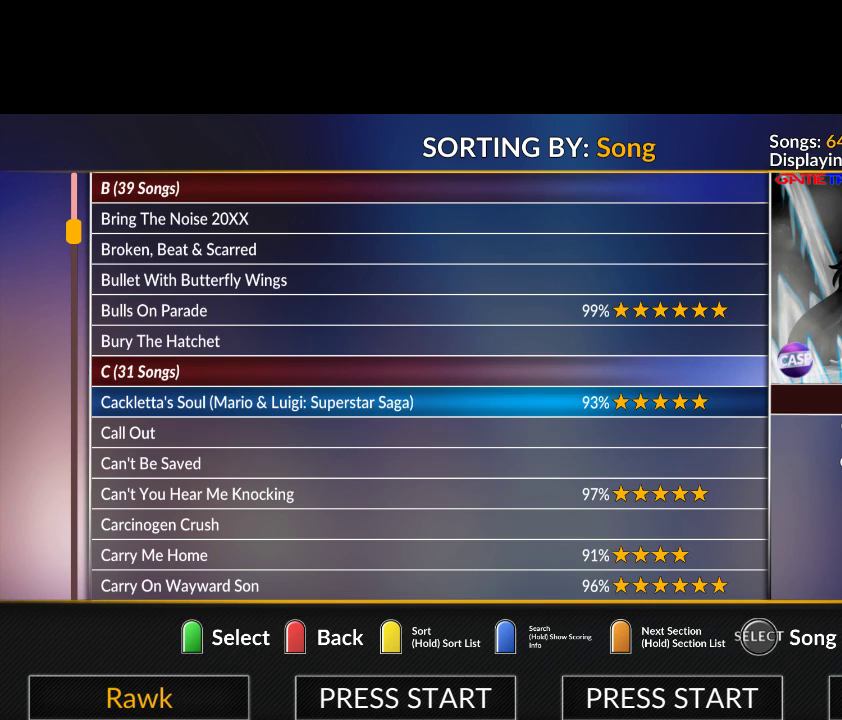
{"buttons": [], "right_stick": "center", "events": []}
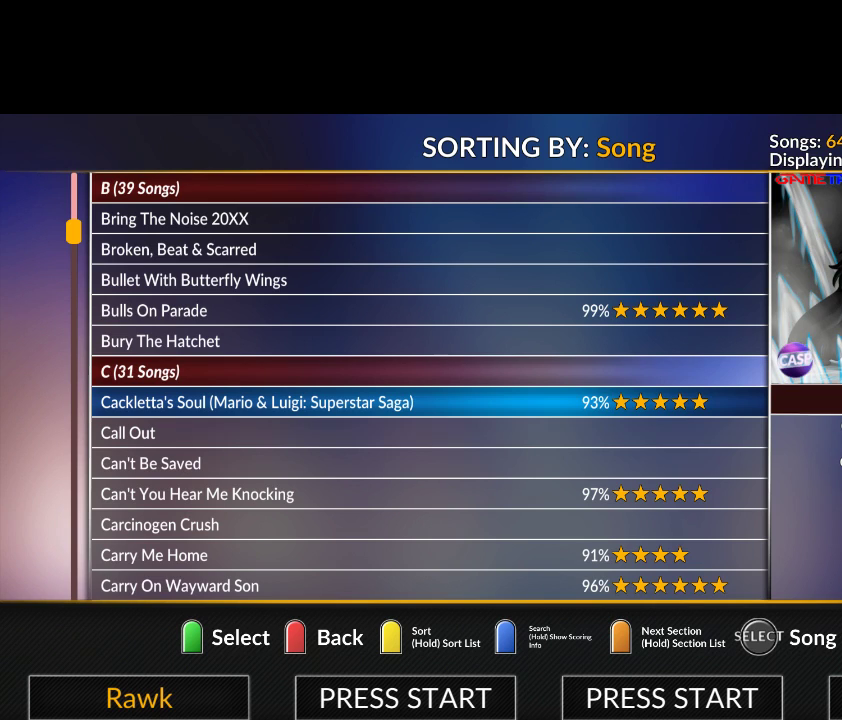
{"buttons": [], "right_stick": "center", "events": []}
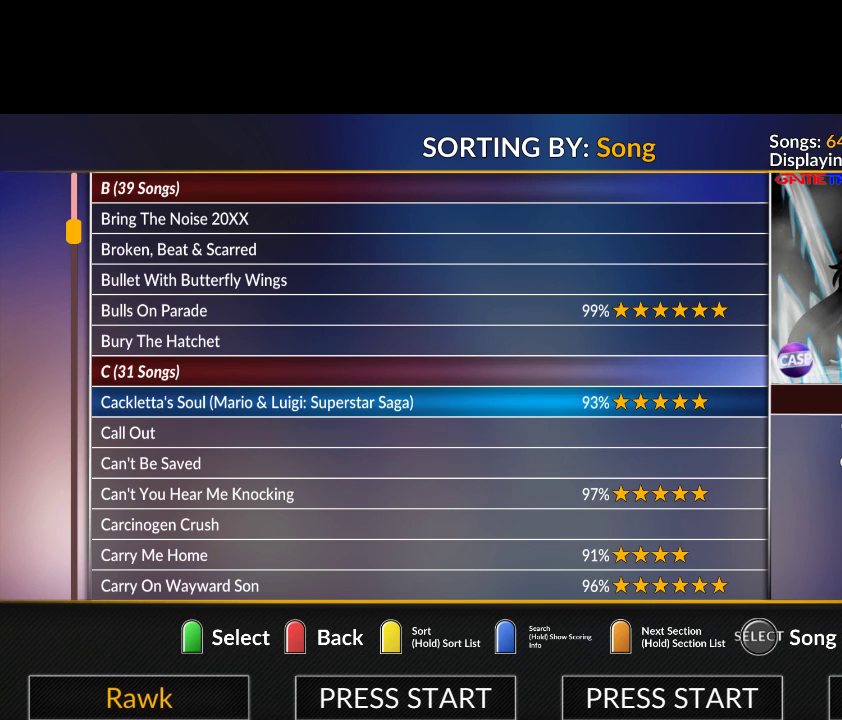
{"buttons": [], "right_stick": "center", "events": []}
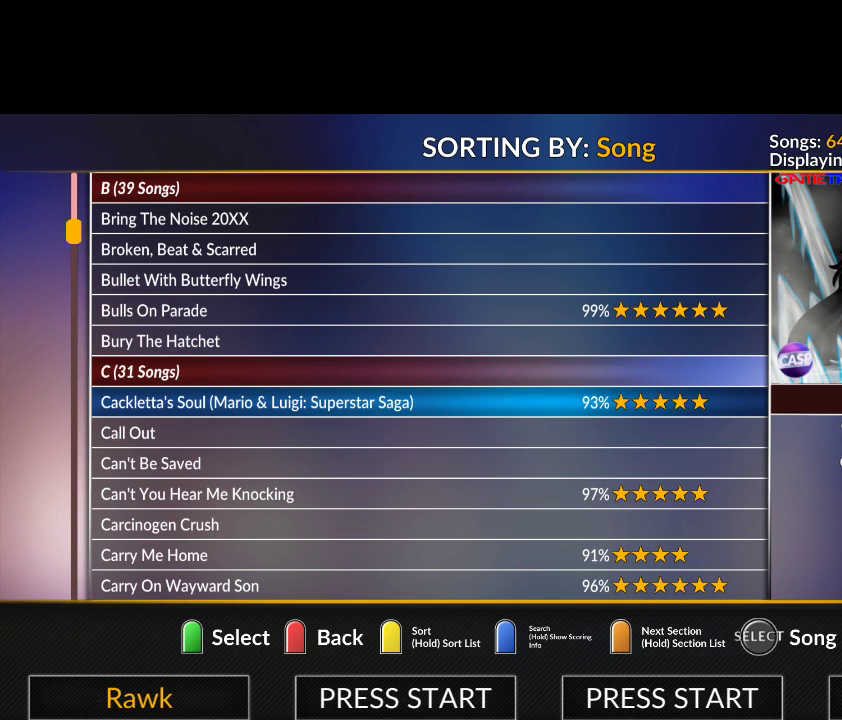
{"buttons": [], "right_stick": "center", "events": []}
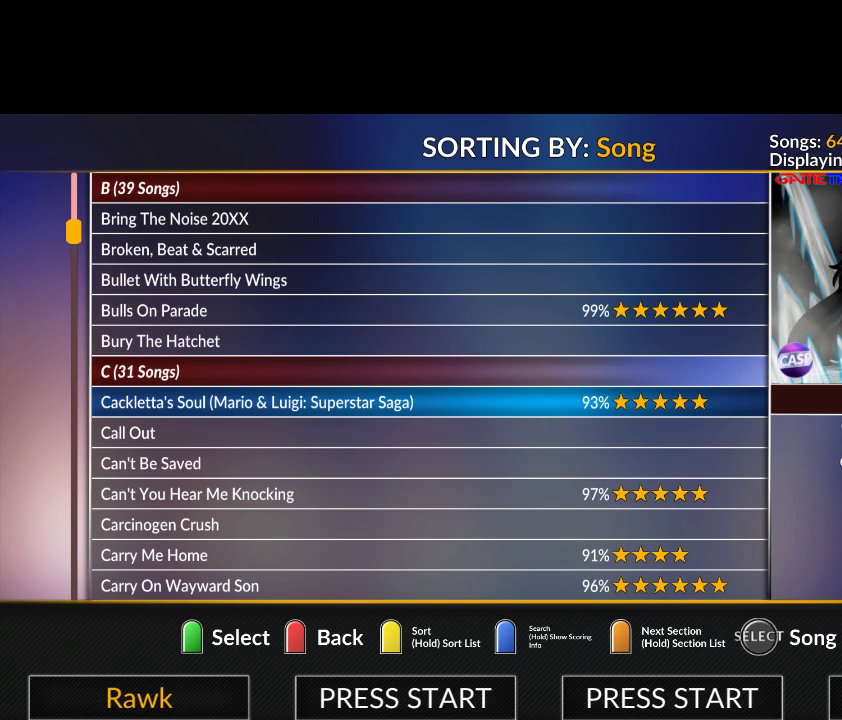
{"buttons": ["DPAD_UP"], "right_stick": "center", "events": [[433, "DPAD_UP", "down"]]}
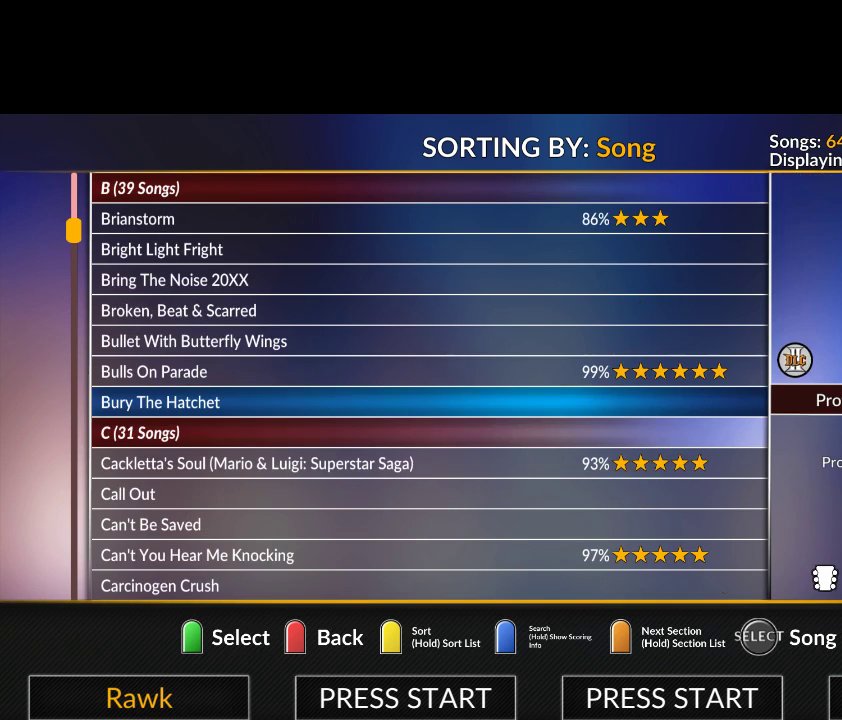
{"buttons": [], "right_stick": "center", "events": [[50, "DPAD_UP", "up"]]}